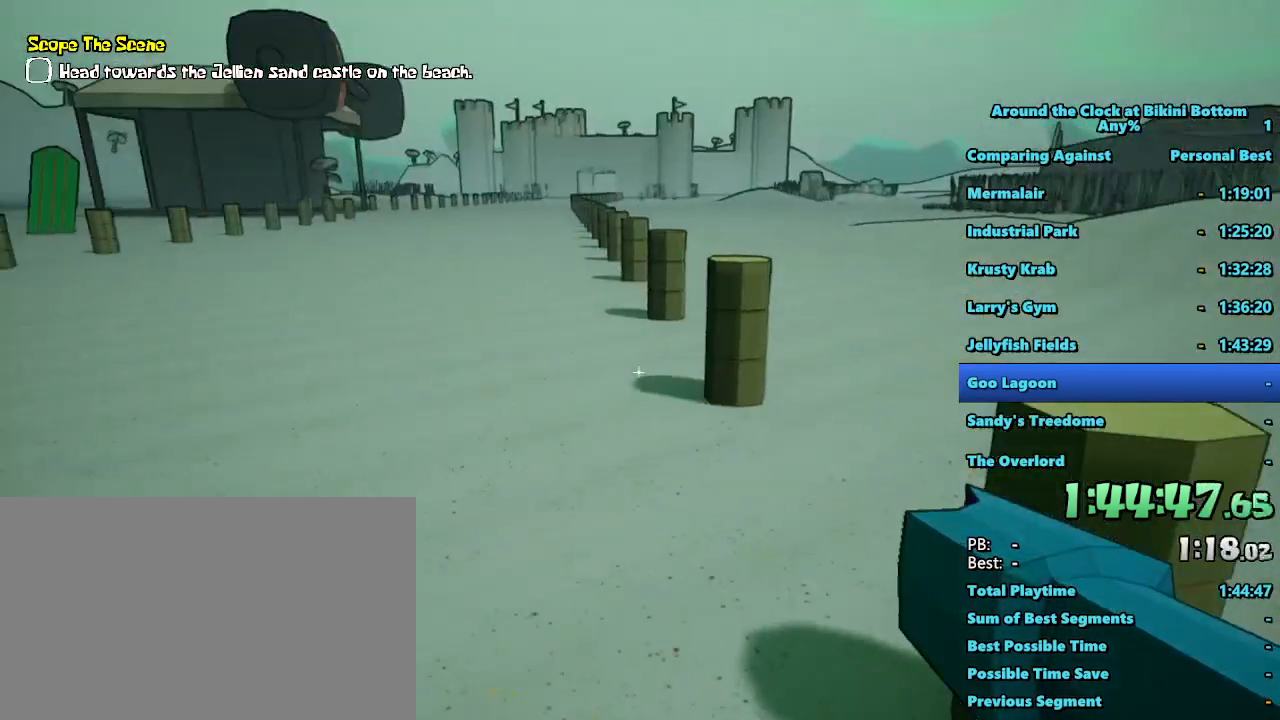
Gameplay with keyboard and mouse; each line is a JSON object with the keys and mouse buttons held at the frame after it. "events" lists presses ("down") and releases ("up") of "1", "2", "3", "4", "5", "a", "alt", "b", "c", "ctrl", "d", "e", "f", "g", "q", "r", "s", "shift", "space", "t", "tab", "tilde", "v", "w", "x", "z", "mouse_left", "mouse_wheel", "mouse_right", "mouse_mb4" and "mouse_mb5" between this image and that frame as [ms after this image, input, new state], when the widget could be followed in between. "mouse_left", "mouse_wheel", "mouse_right", "mouse_mb4", "mouse_mb5" = the "left", "wheel", "right", "mb4", "mb5" buttons of the "mouse" list. No other keys are recorded. "wheel" means that the mouse wheel is clicked or scrolled. Mouse movement is not recorded.
{"keys": ["shift", "w"], "mouse": [], "events": [[333, "w", "down"], [400, "shift", "down"]]}
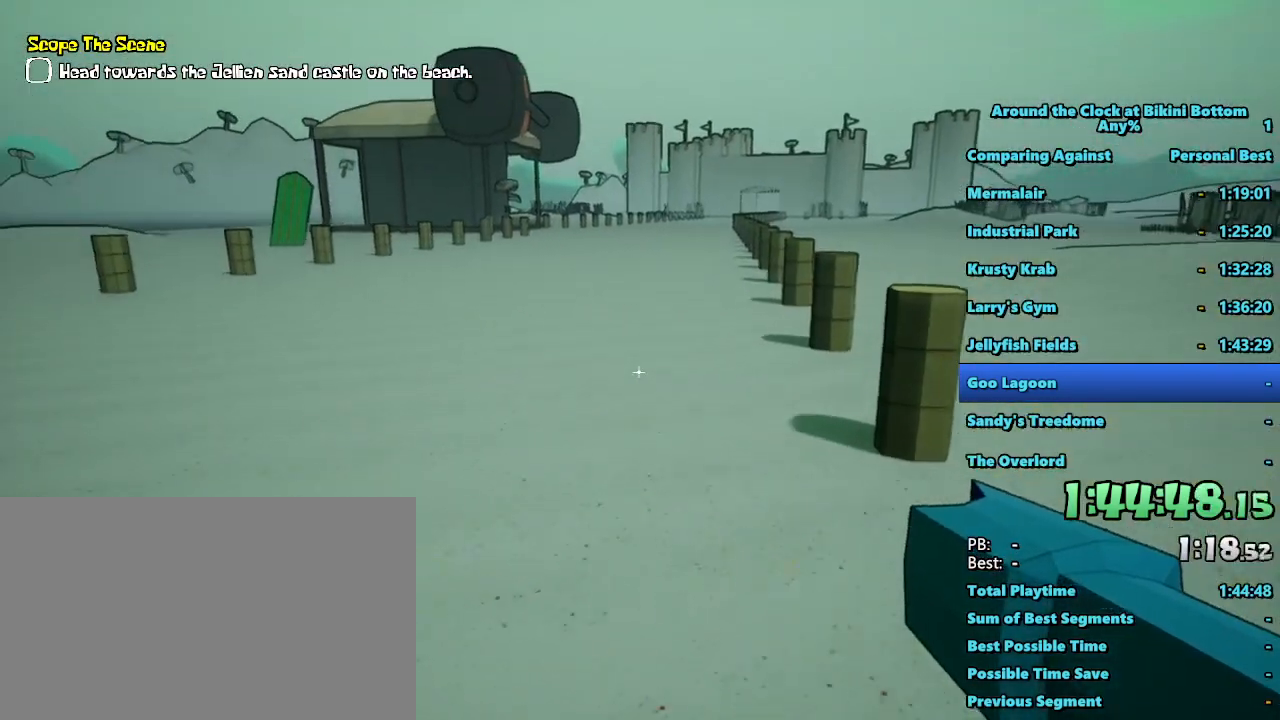
{"keys": ["shift", "w"], "mouse": [], "events": []}
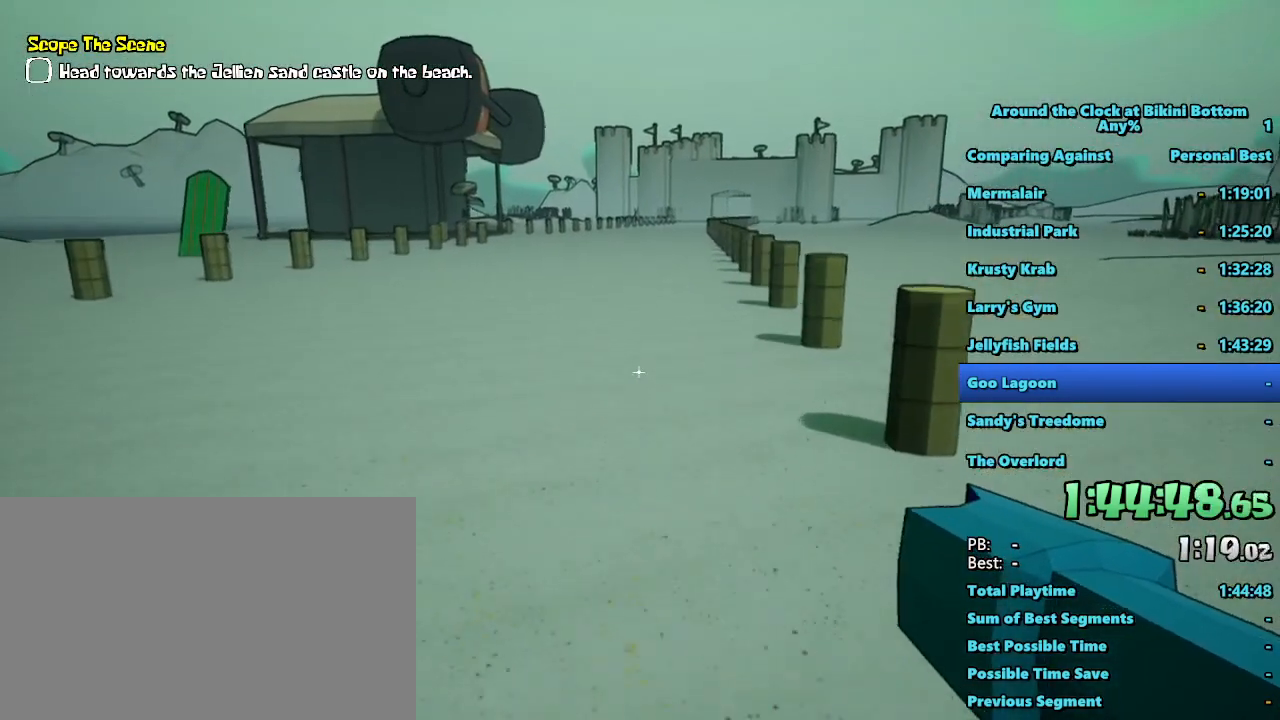
{"keys": ["shift", "w"], "mouse": [], "events": []}
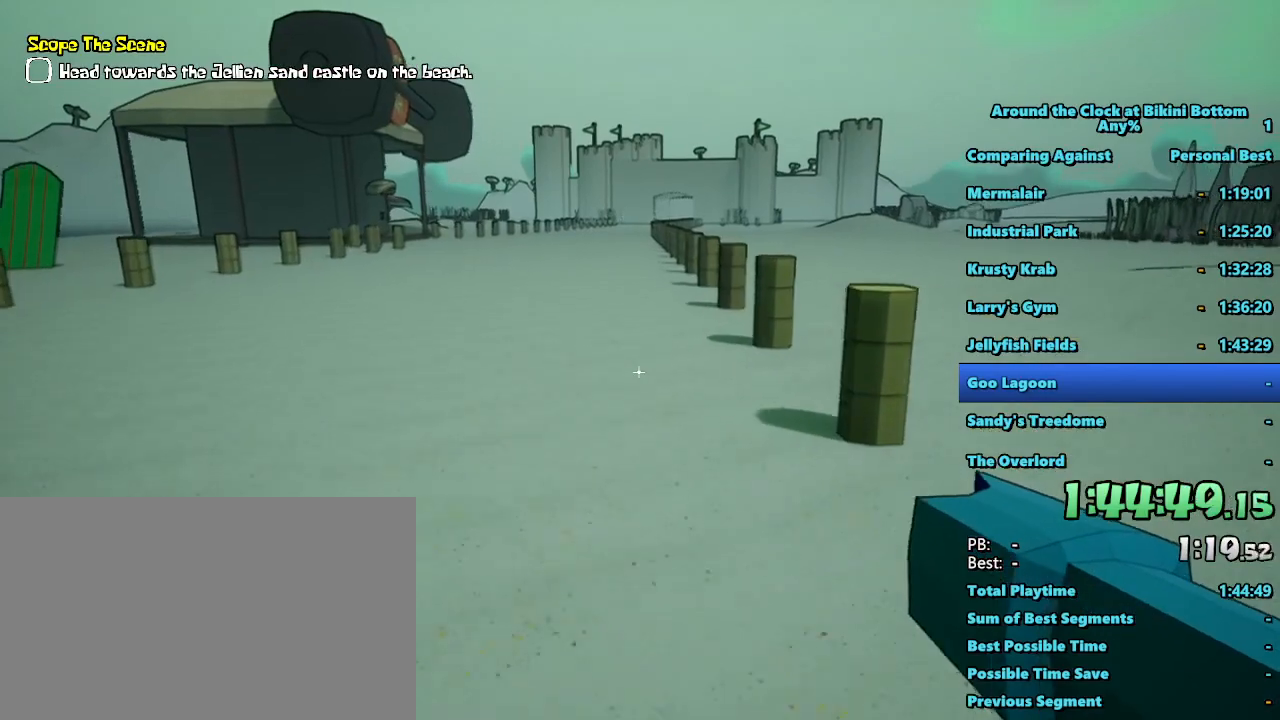
{"keys": ["shift", "w"], "mouse": [], "events": []}
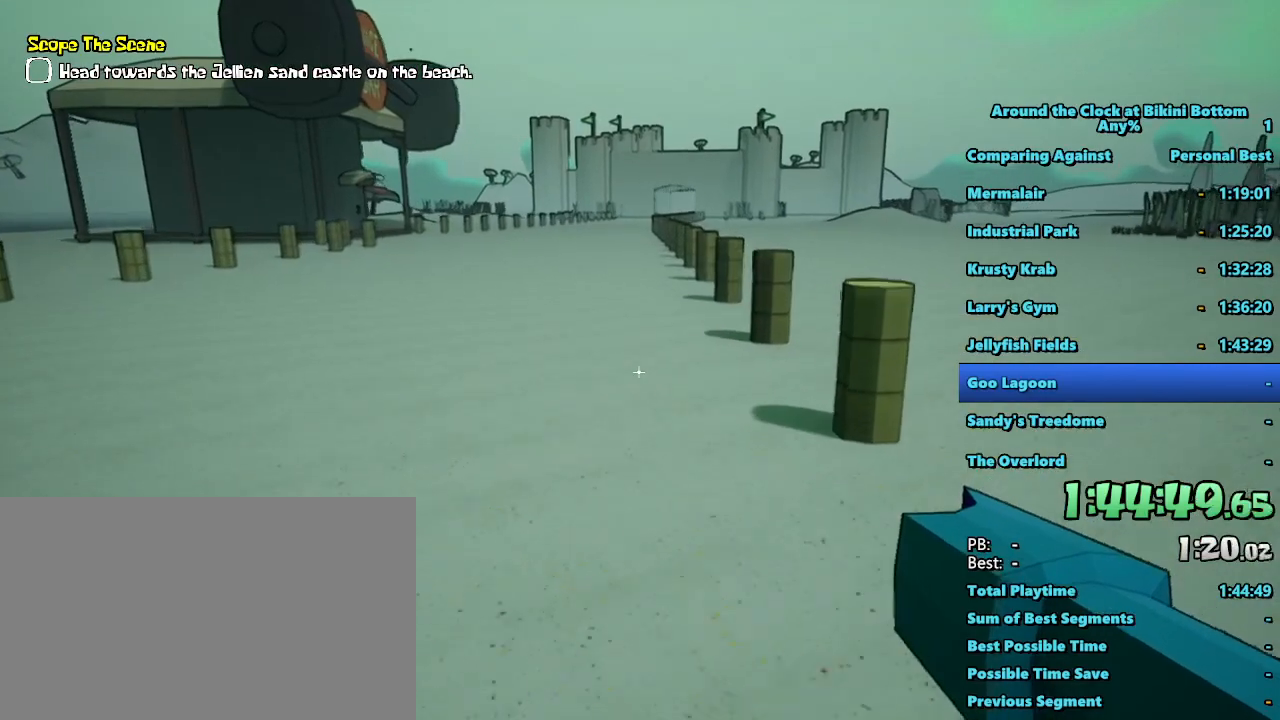
{"keys": ["shift", "w"], "mouse": [], "events": []}
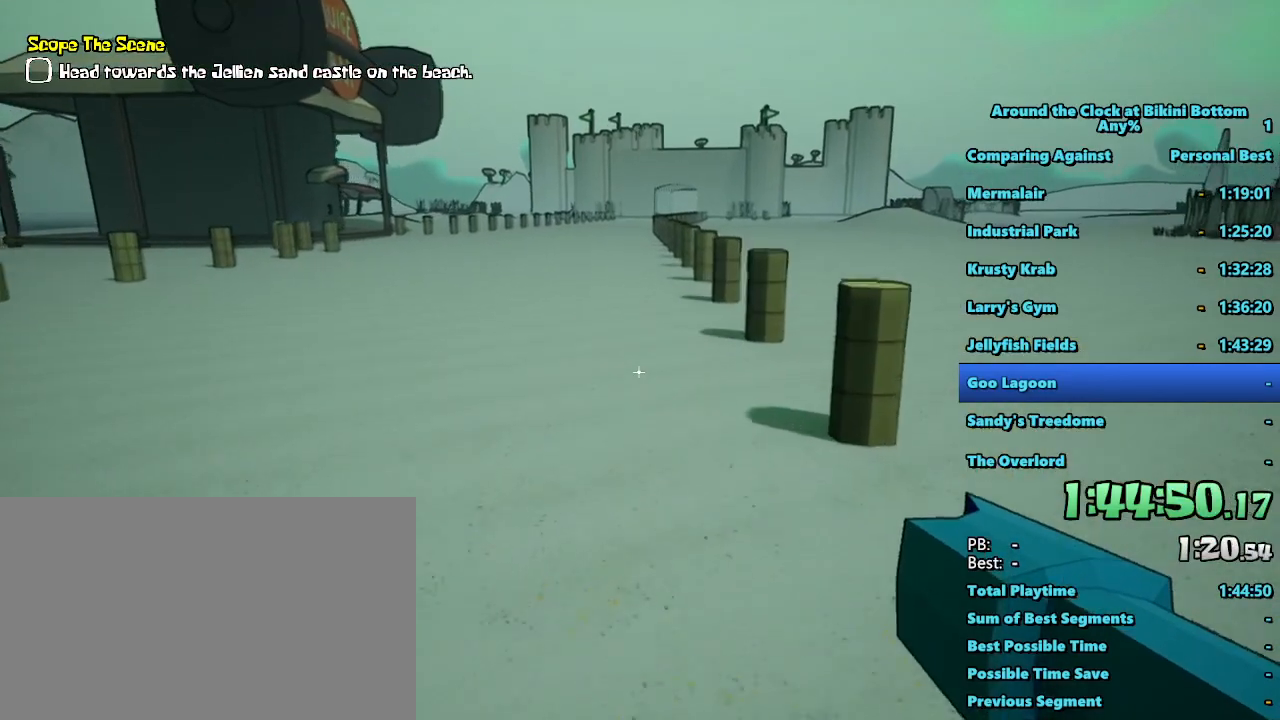
{"keys": ["shift", "w"], "mouse": [], "events": []}
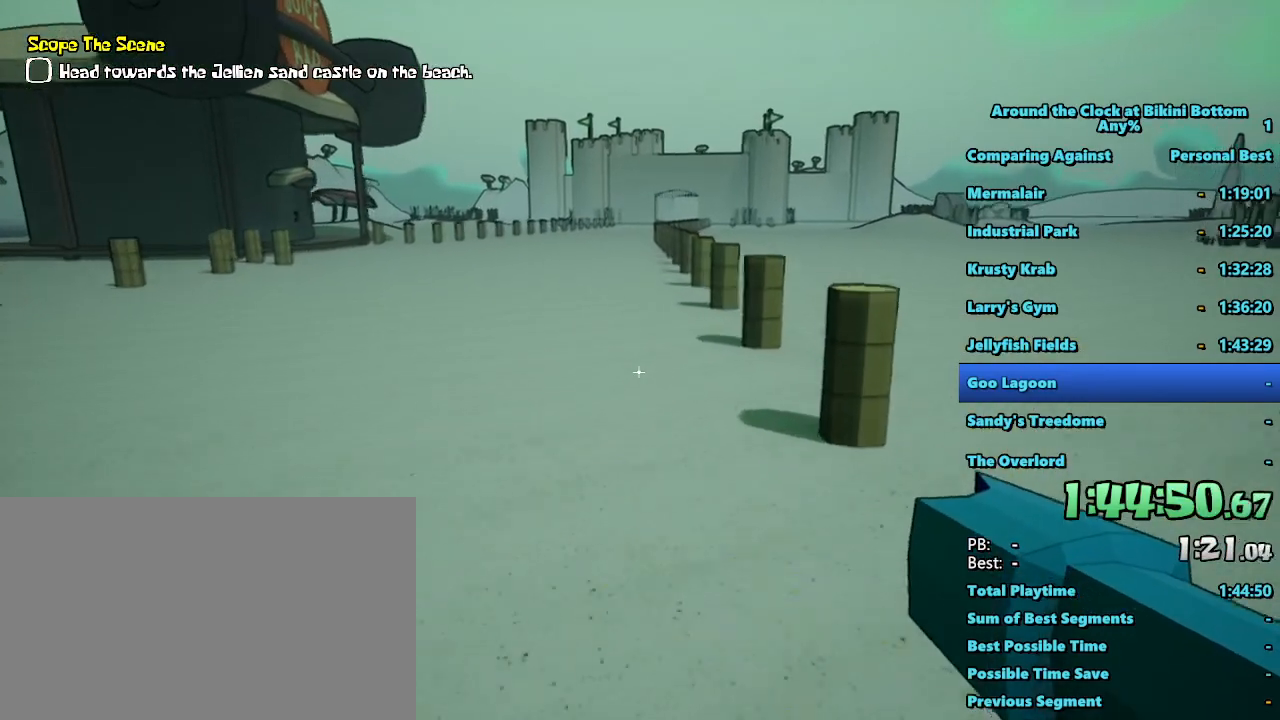
{"keys": ["shift", "w"], "mouse": [], "events": []}
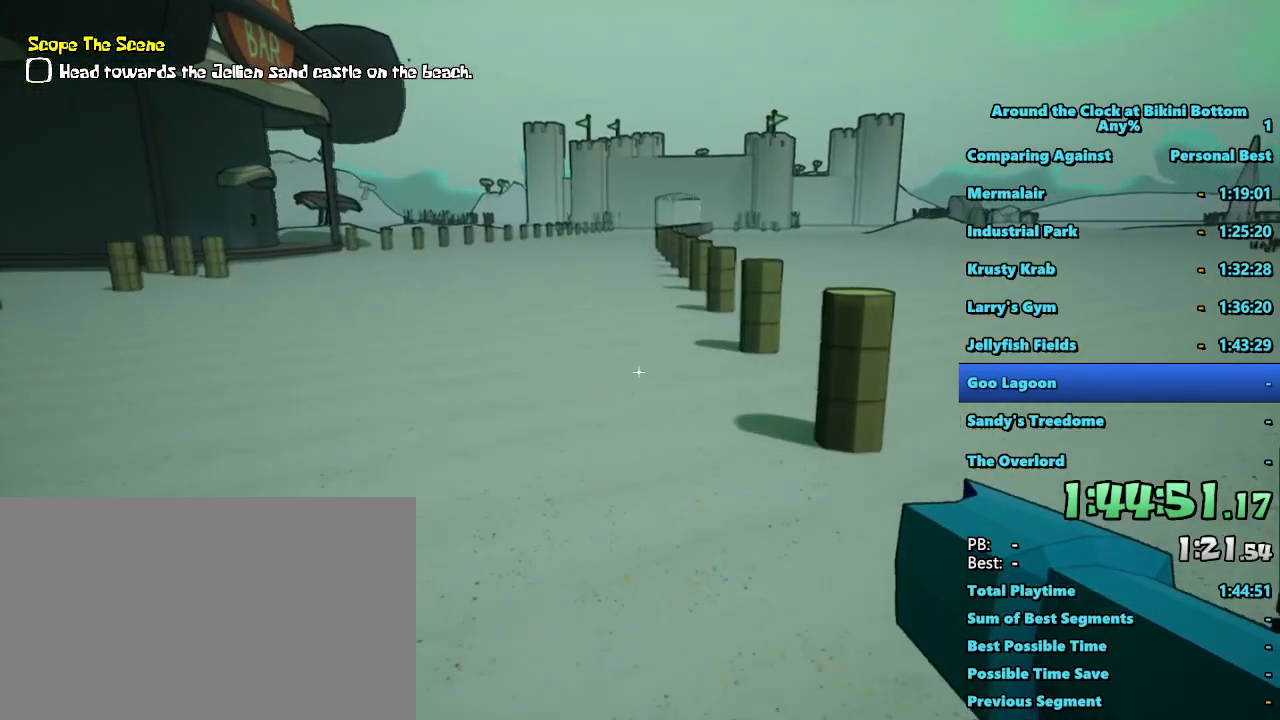
{"keys": ["shift", "w"], "mouse": [], "events": []}
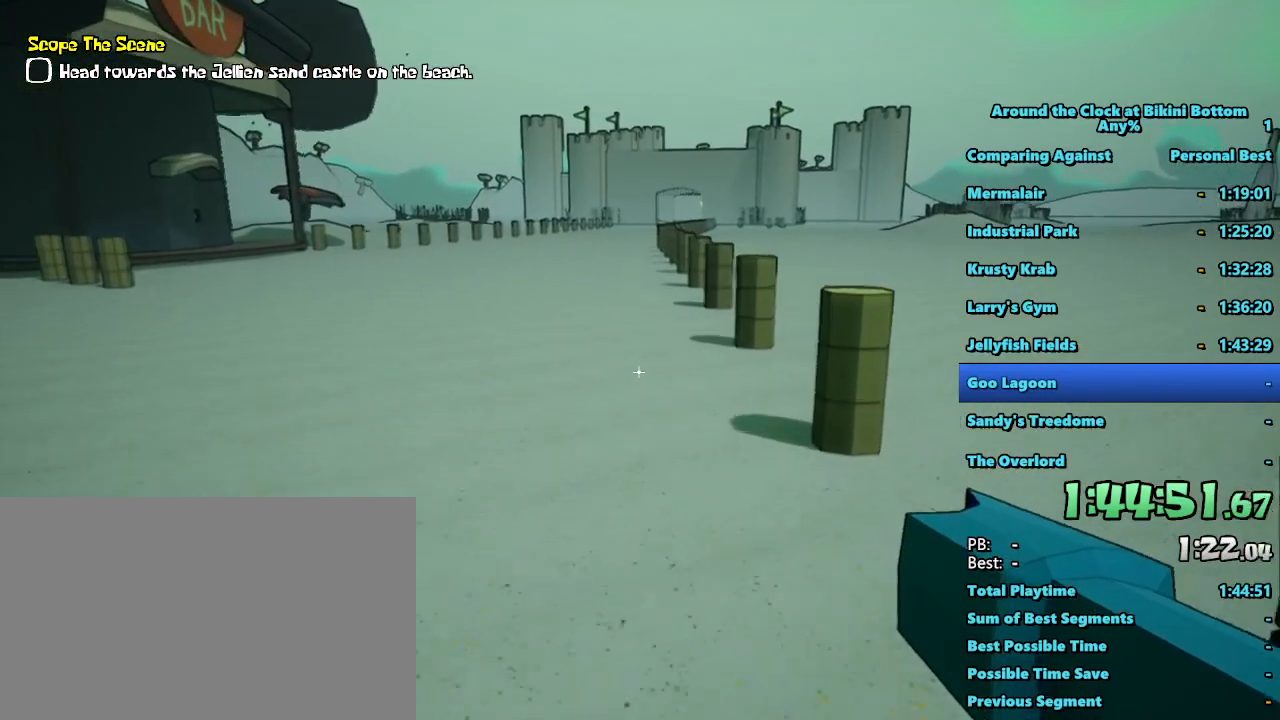
{"keys": ["shift", "w"], "mouse": [], "events": []}
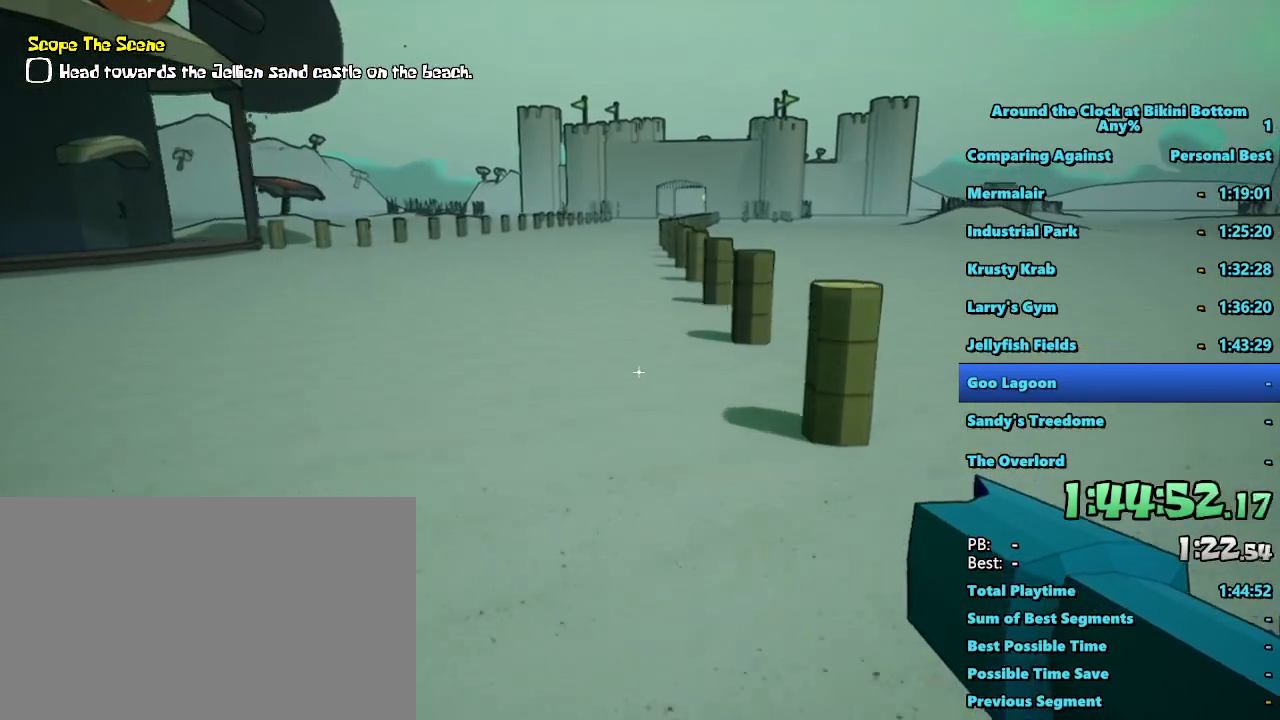
{"keys": ["w"], "mouse": [], "events": [[400, "shift", "up"]]}
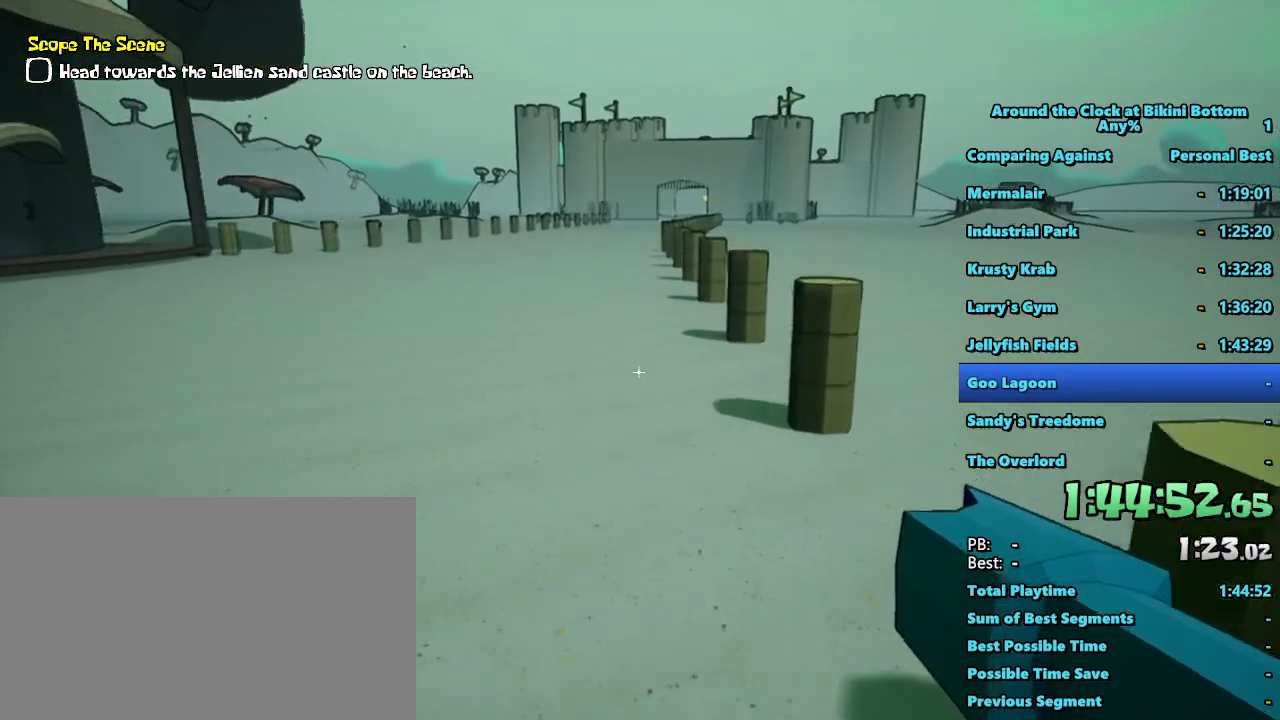
{"keys": ["w"], "mouse": [], "events": []}
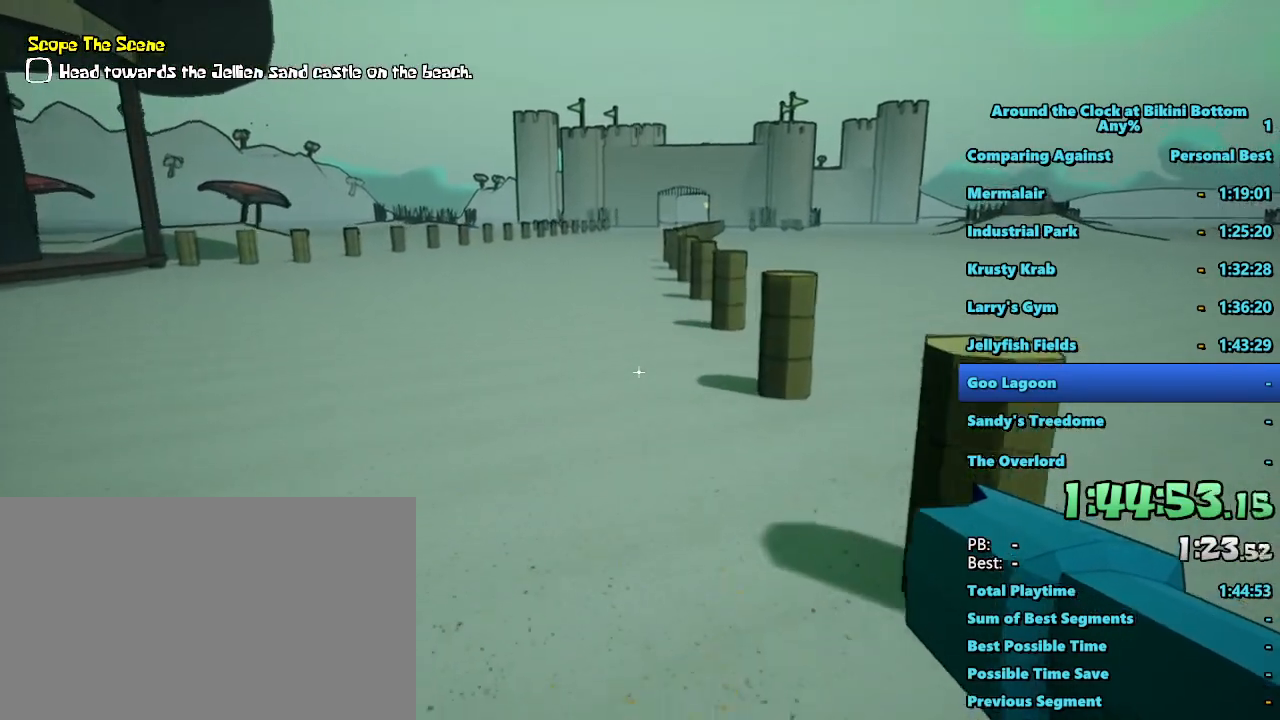
{"keys": [], "mouse": [], "events": [[250, "a", "down"], [283, "w", "up"], [483, "a", "up"]]}
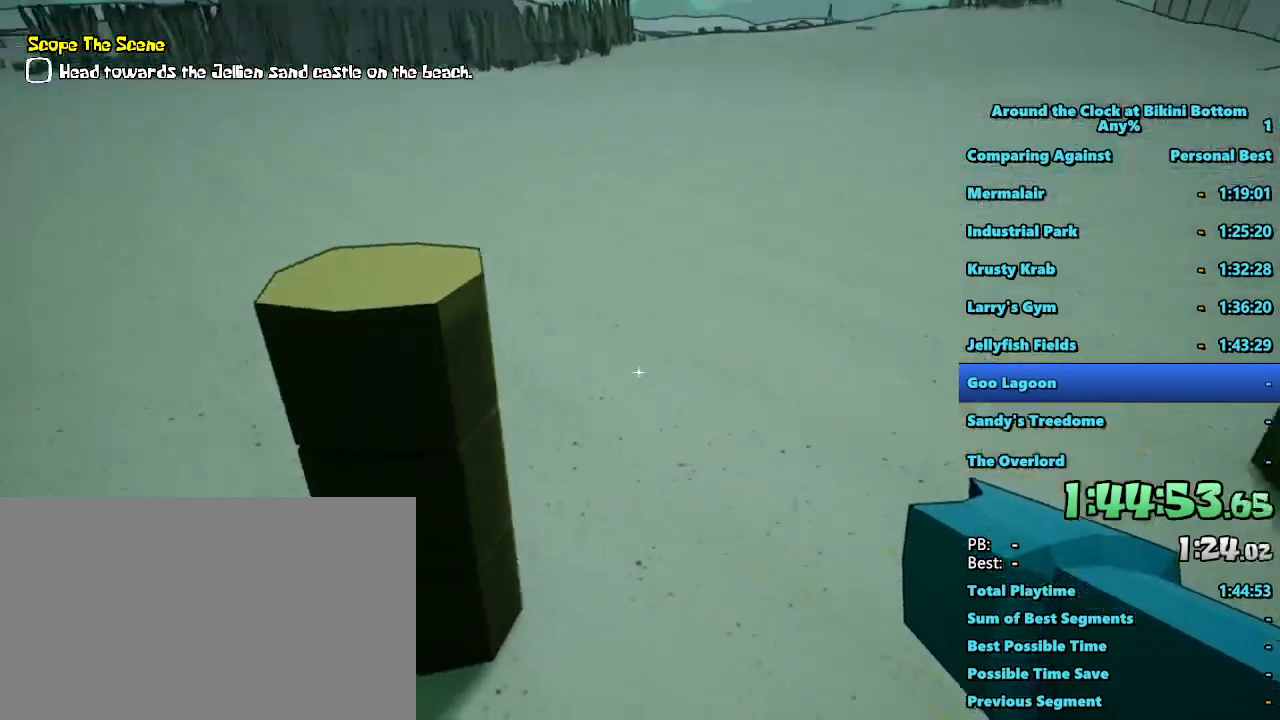
{"keys": [], "mouse": [], "events": []}
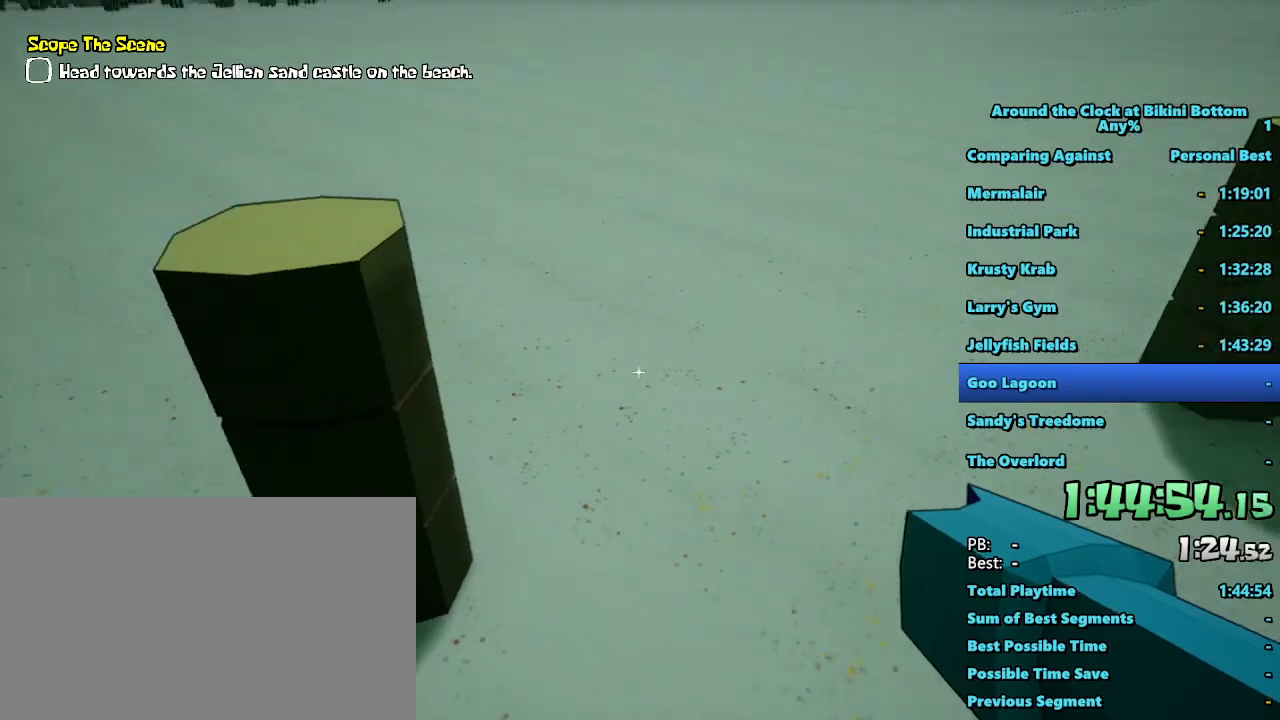
{"keys": [], "mouse": [], "events": []}
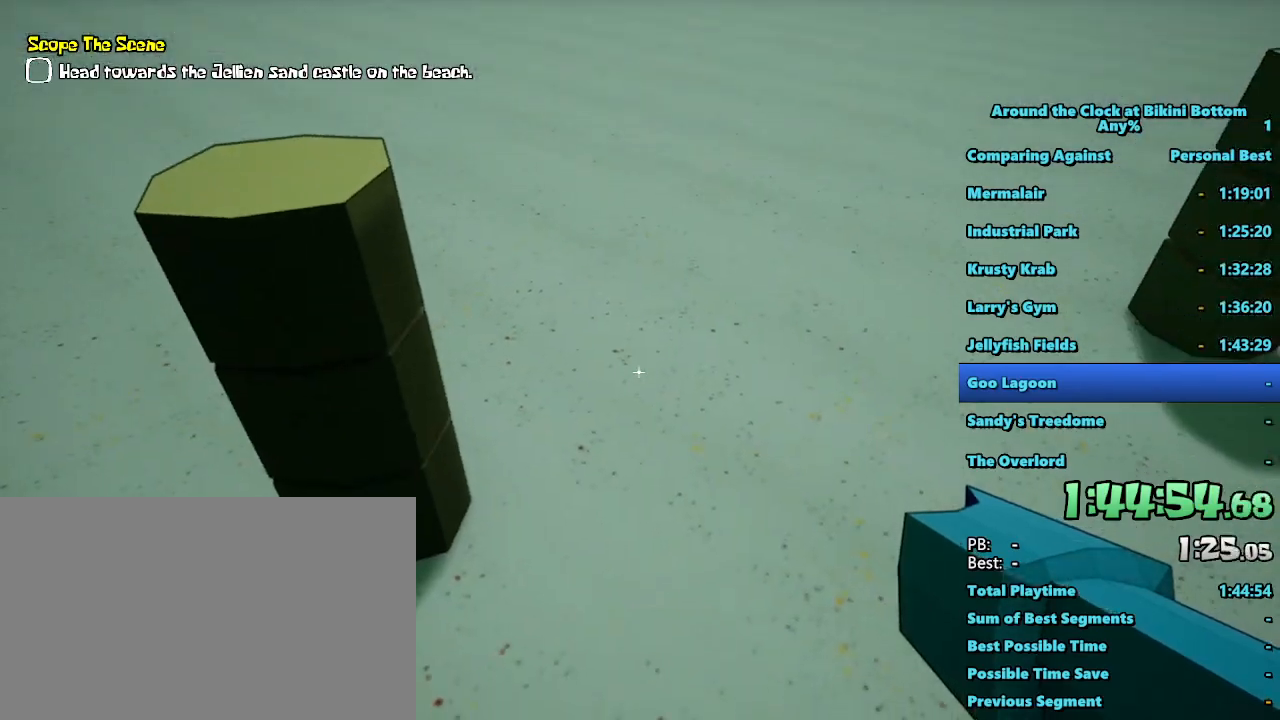
{"keys": [], "mouse": [], "events": []}
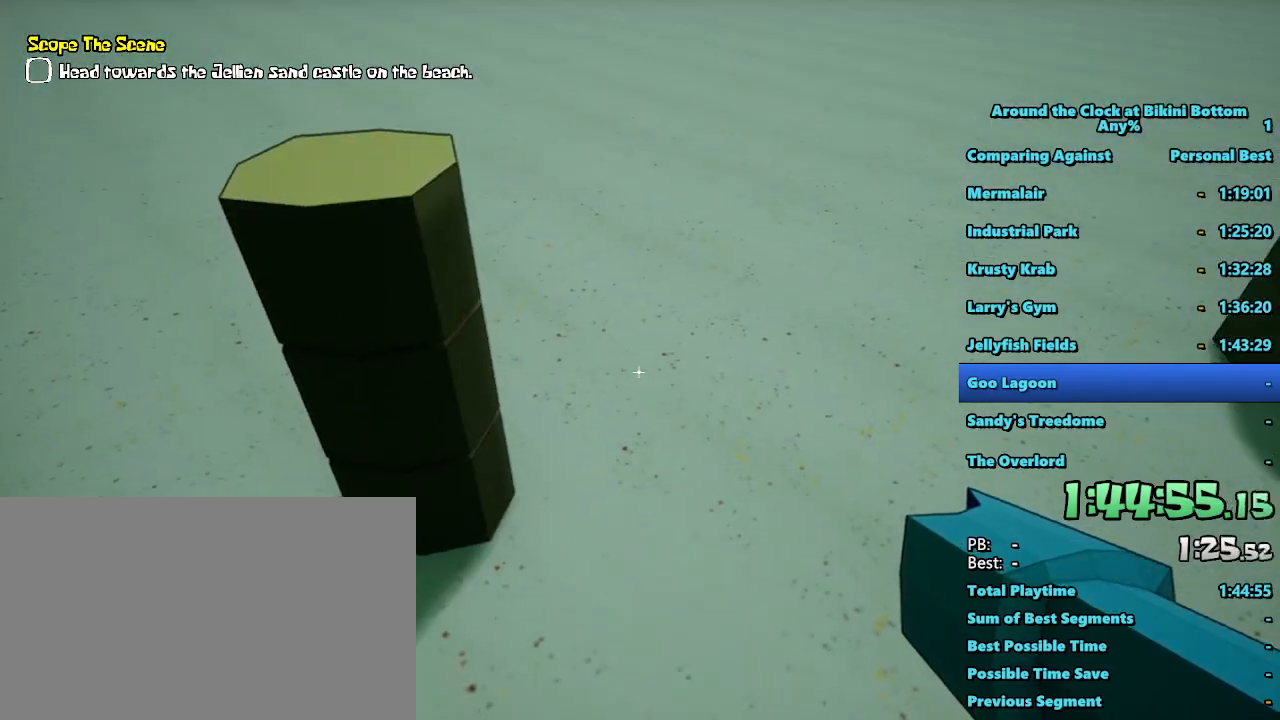
{"keys": ["w"], "mouse": [], "events": [[450, "w", "down"]]}
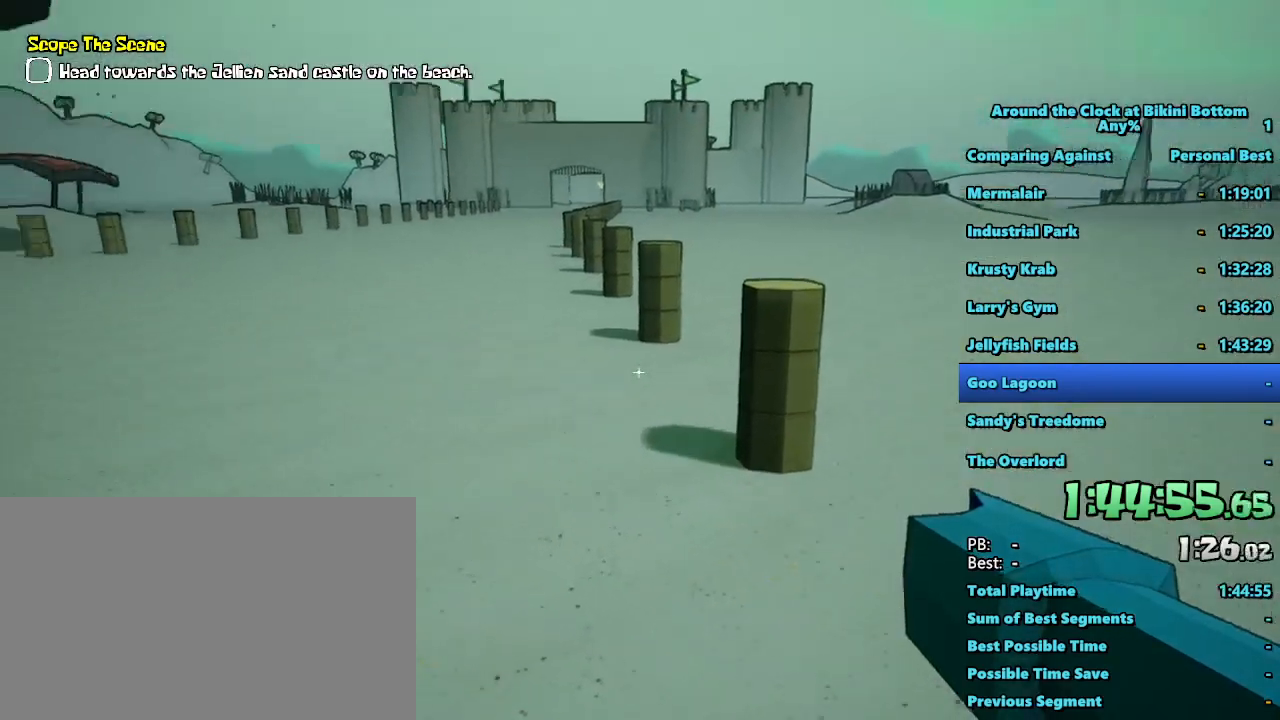
{"keys": ["shift", "w"], "mouse": [], "events": [[317, "shift", "down"]]}
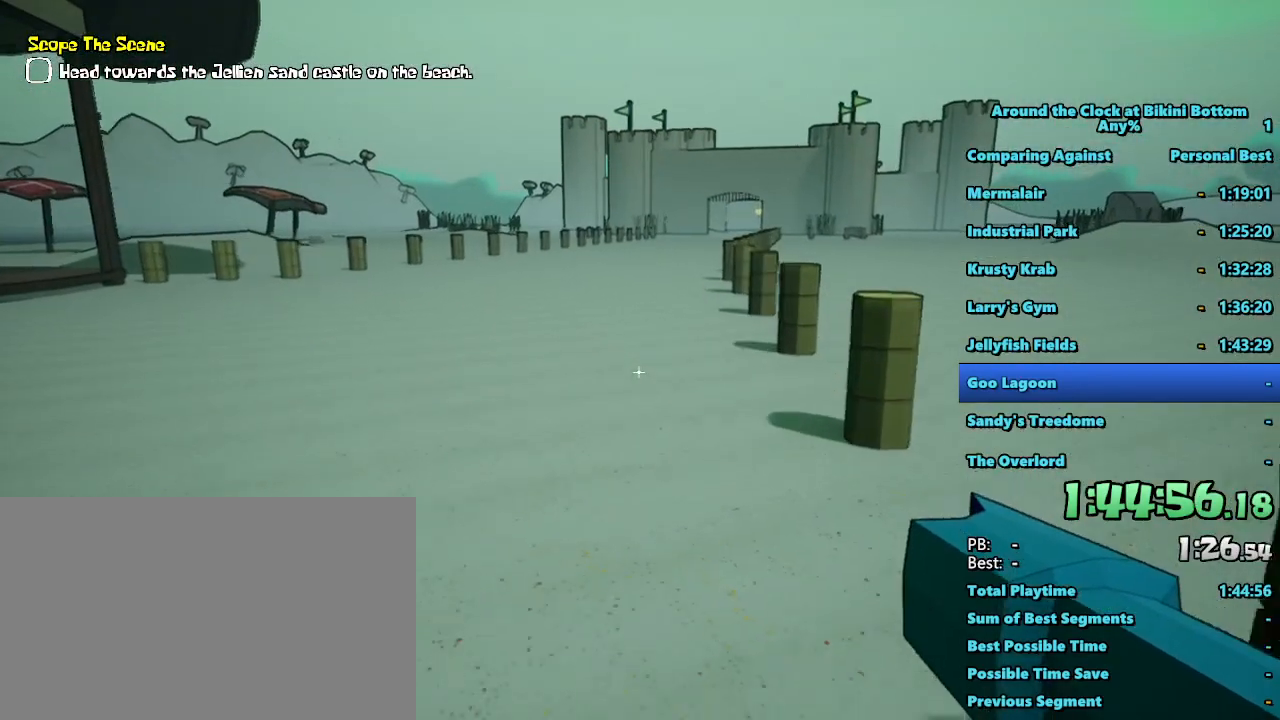
{"keys": ["shift", "w"], "mouse": [], "events": []}
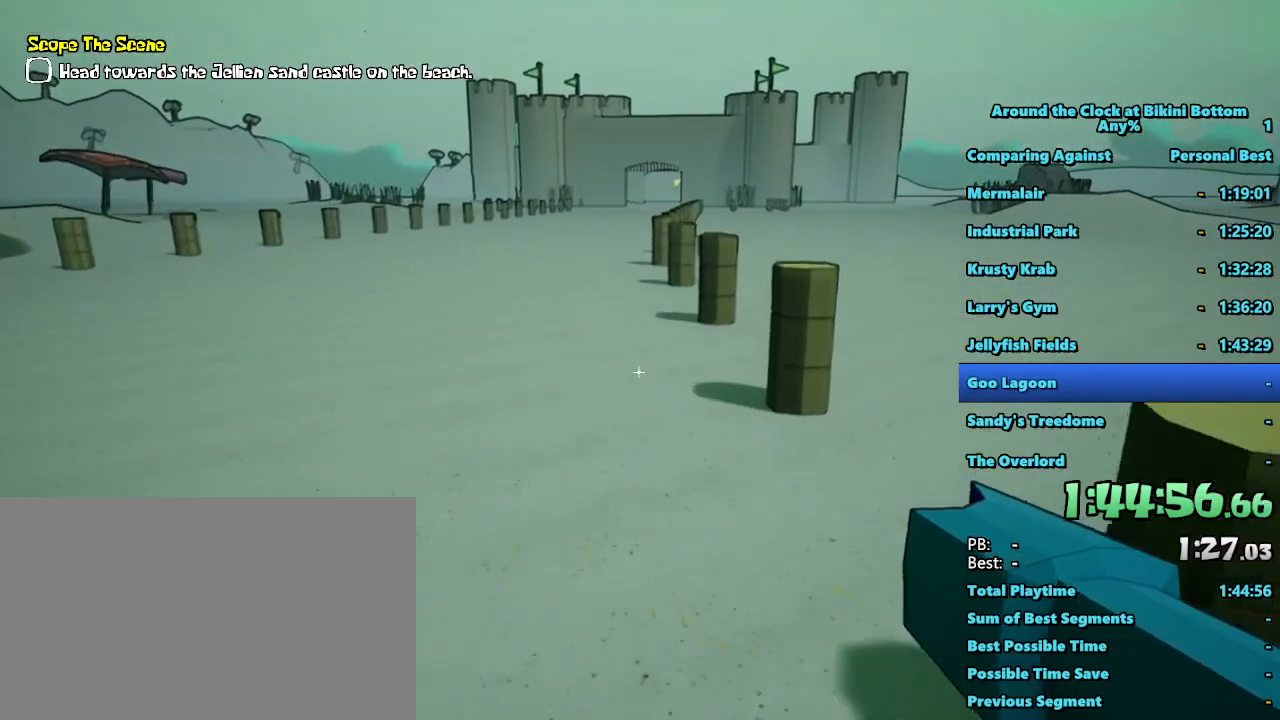
{"keys": ["shift", "w"], "mouse": [], "events": []}
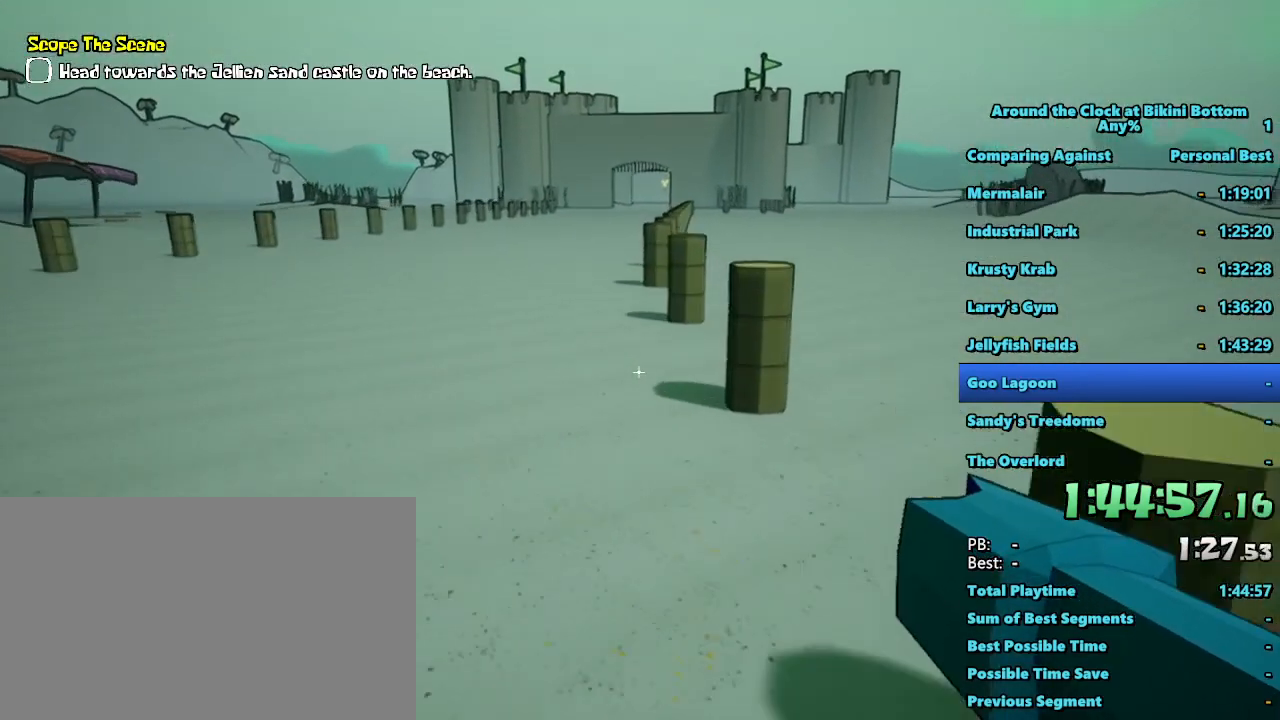
{"keys": ["a", "shift", "w"], "mouse": [], "events": [[133, "a", "down"]]}
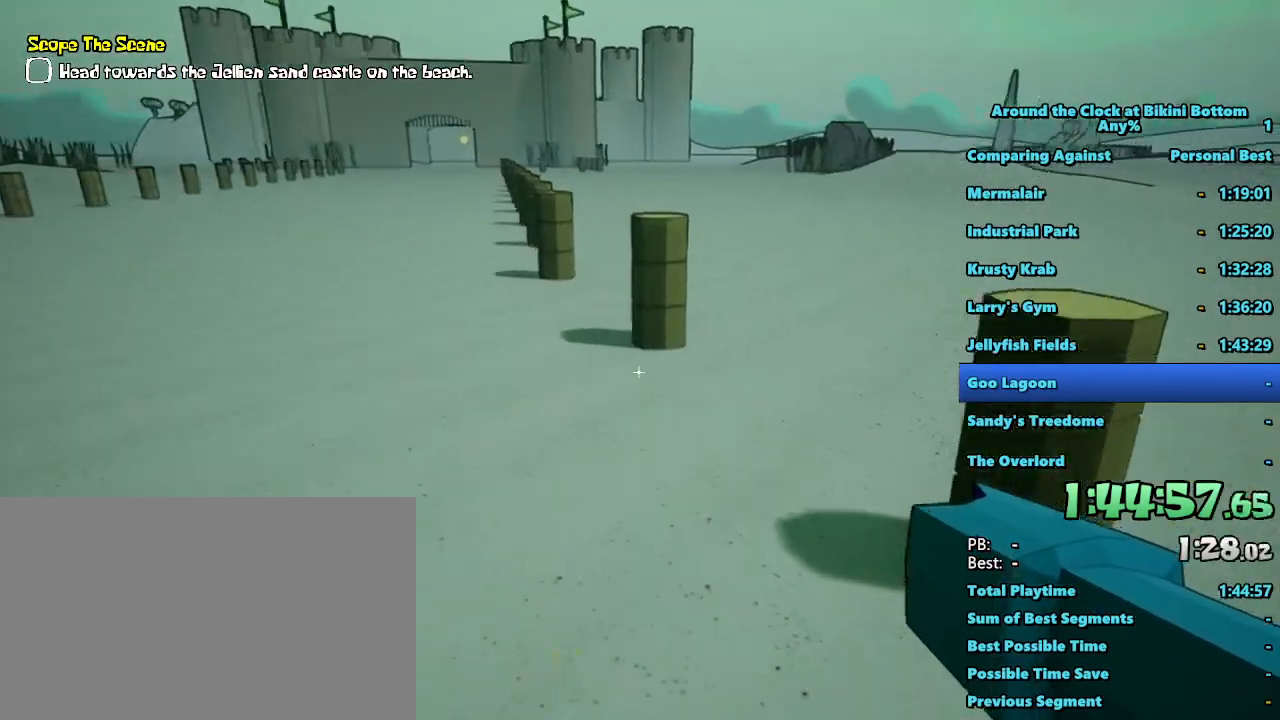
{"keys": ["a", "shift"], "mouse": [], "events": [[383, "w", "up"]]}
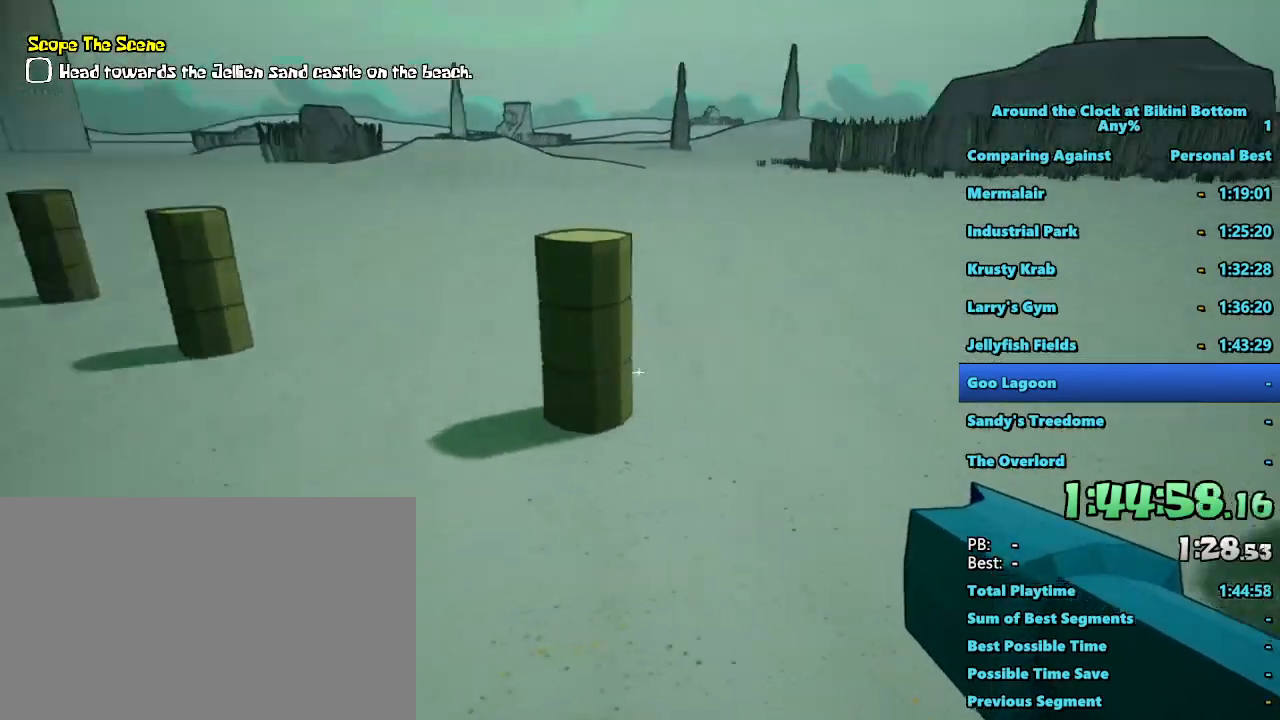
{"keys": [], "mouse": [], "events": [[17, "a", "up"], [167, "shift", "up"]]}
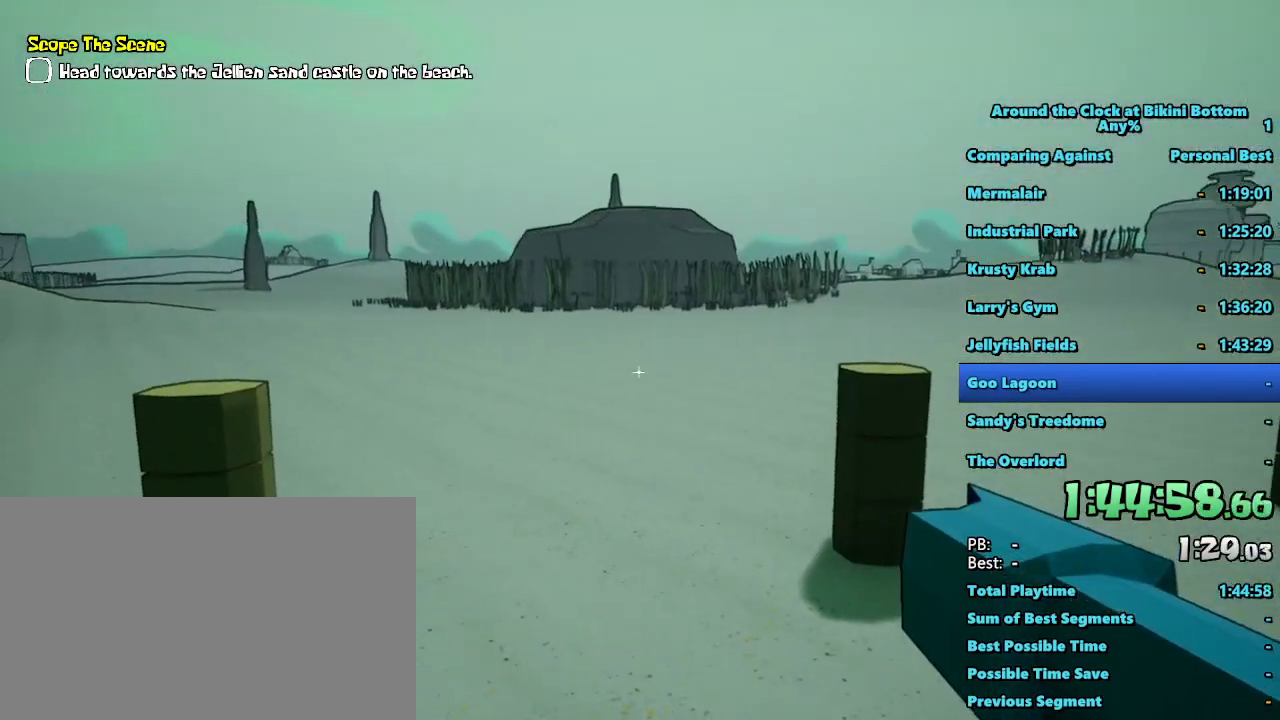
{"keys": ["space"], "mouse": [], "events": [[183, "space", "down"]]}
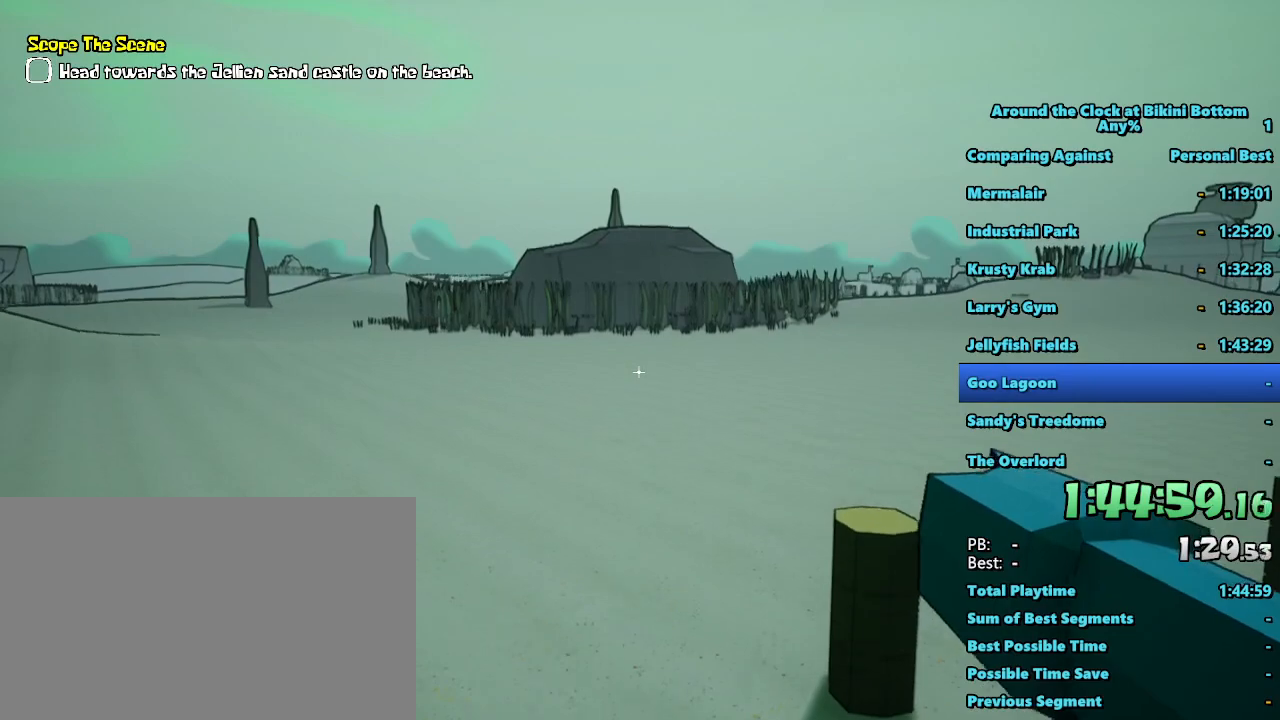
{"keys": [], "mouse": [], "events": [[300, "space", "up"]]}
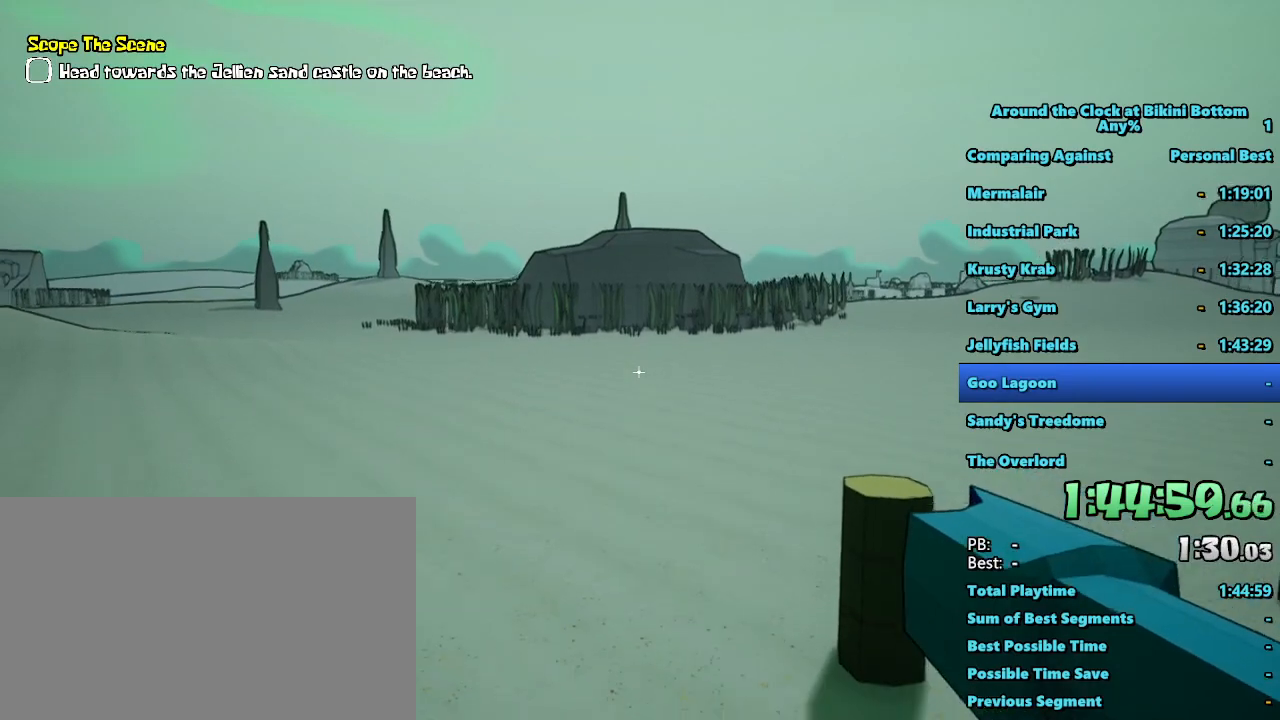
{"keys": [], "mouse": [], "events": []}
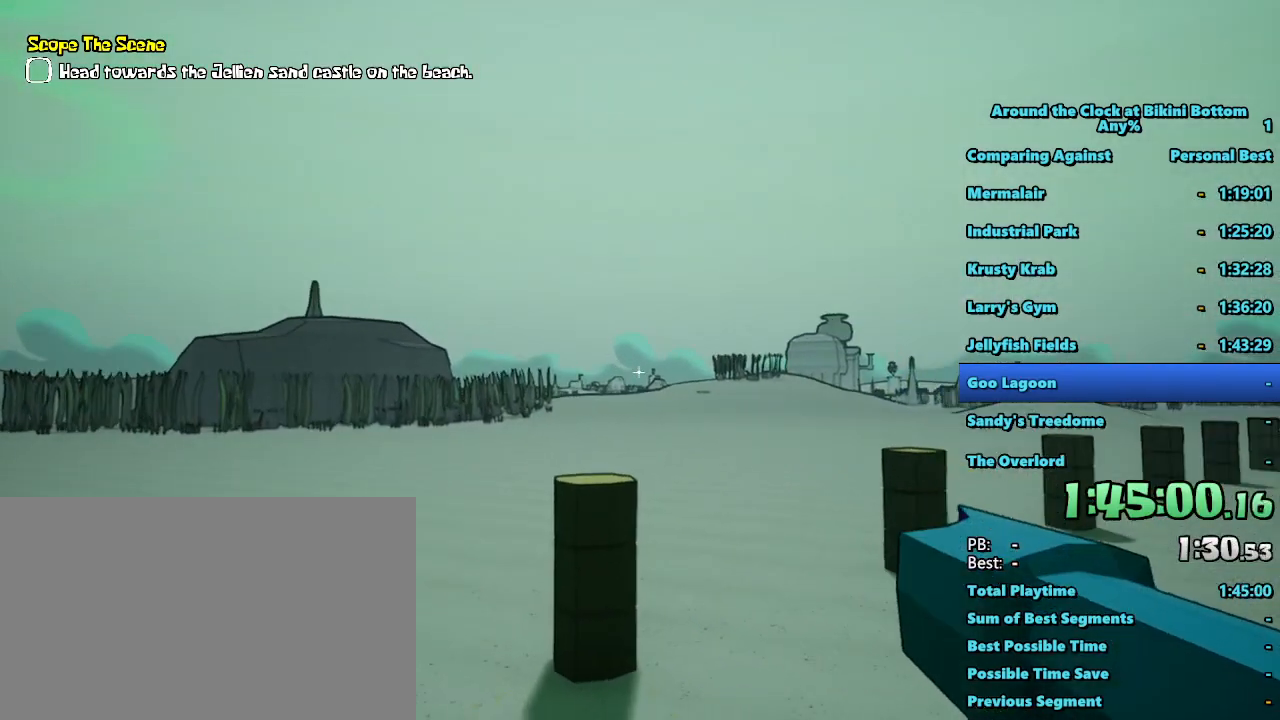
{"keys": [], "mouse": [], "events": []}
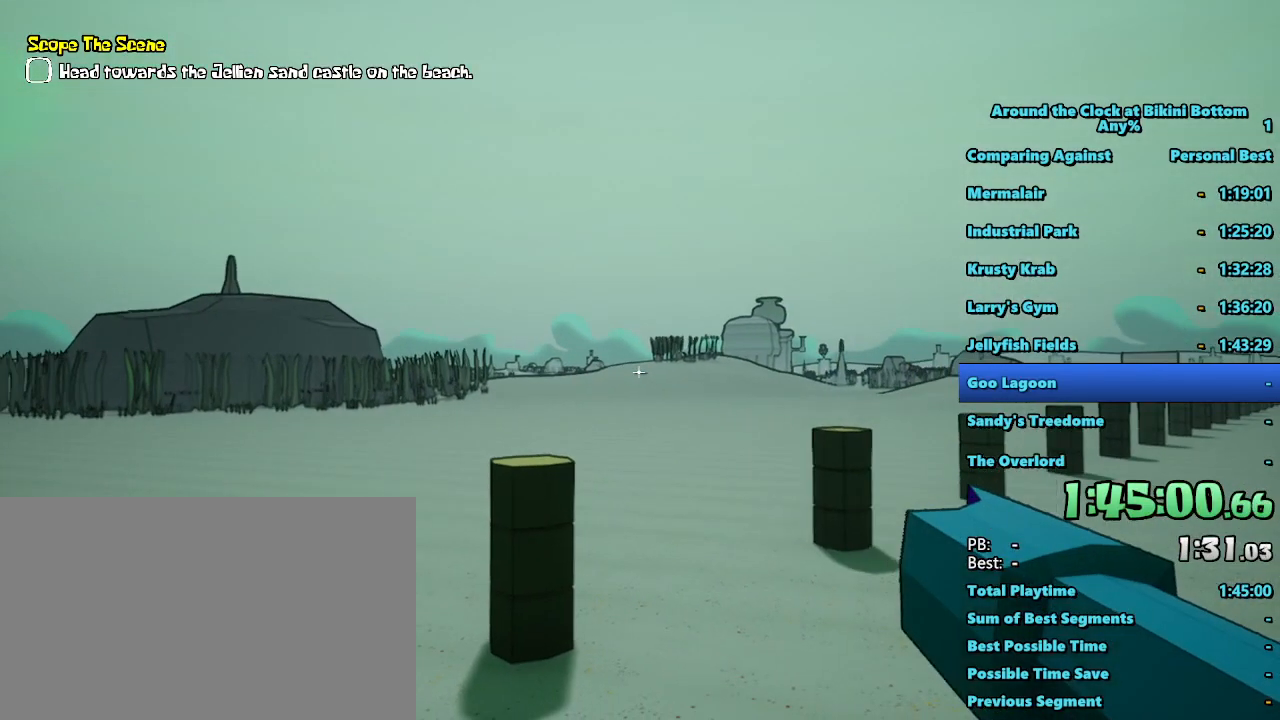
{"keys": ["a"], "mouse": [], "events": [[283, "a", "down"]]}
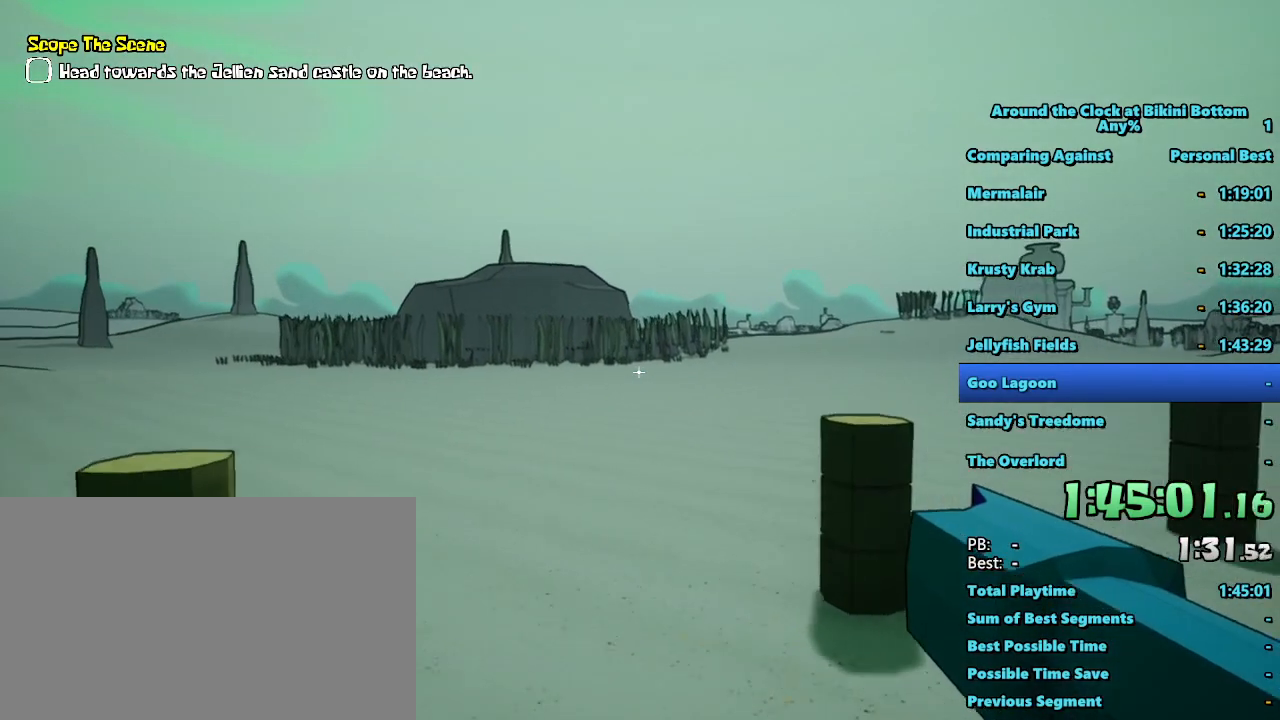
{"keys": [], "mouse": [], "events": [[17, "w", "down"], [217, "a", "up"], [217, "w", "up"]]}
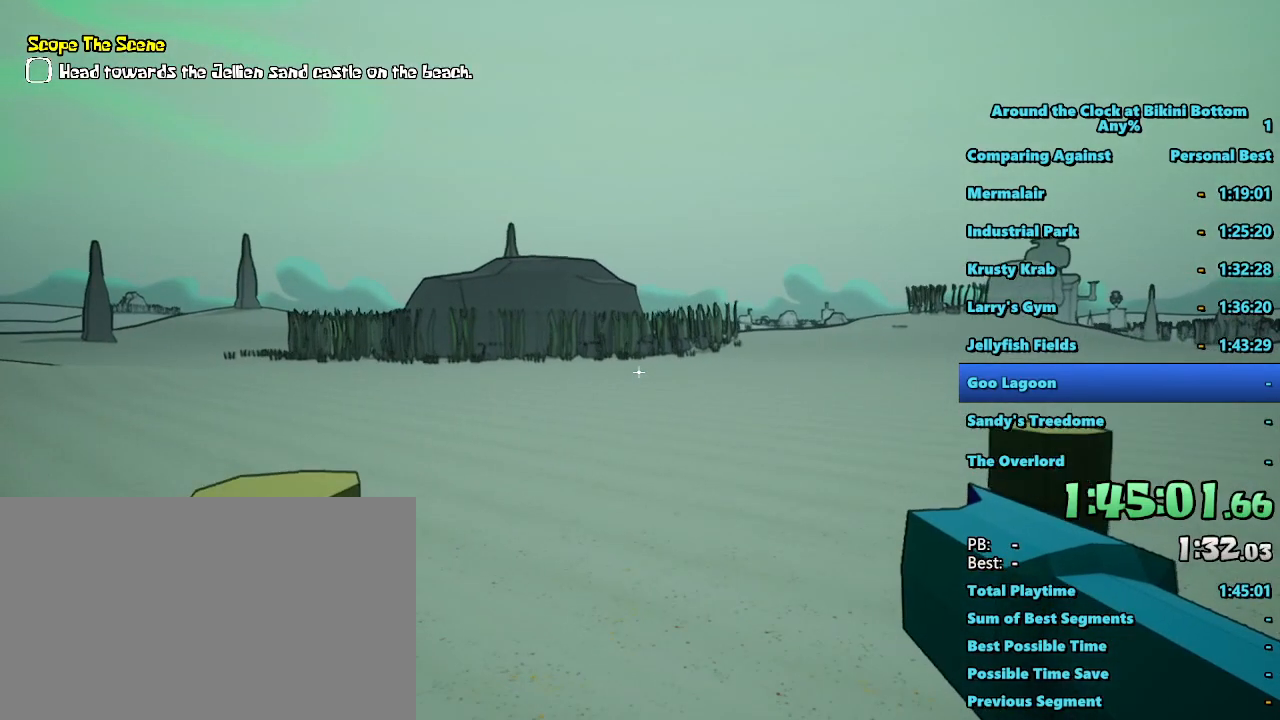
{"keys": [], "mouse": [], "events": []}
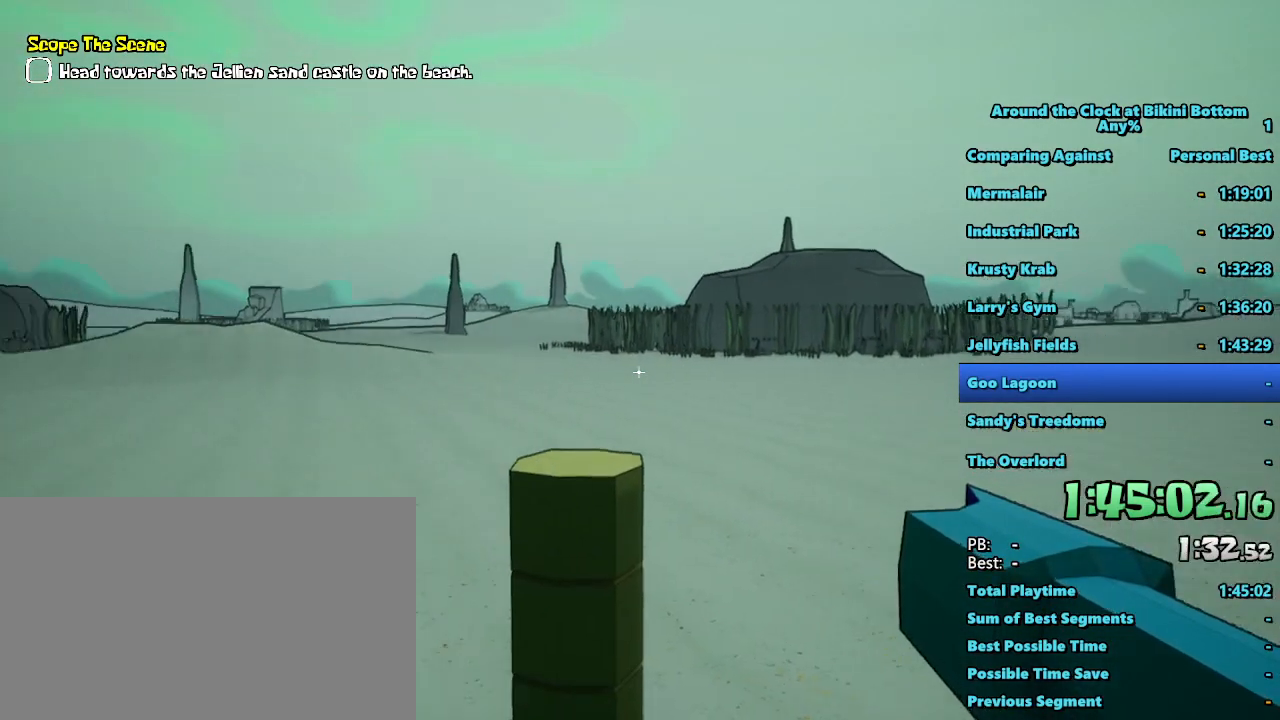
{"keys": [], "mouse": [], "events": []}
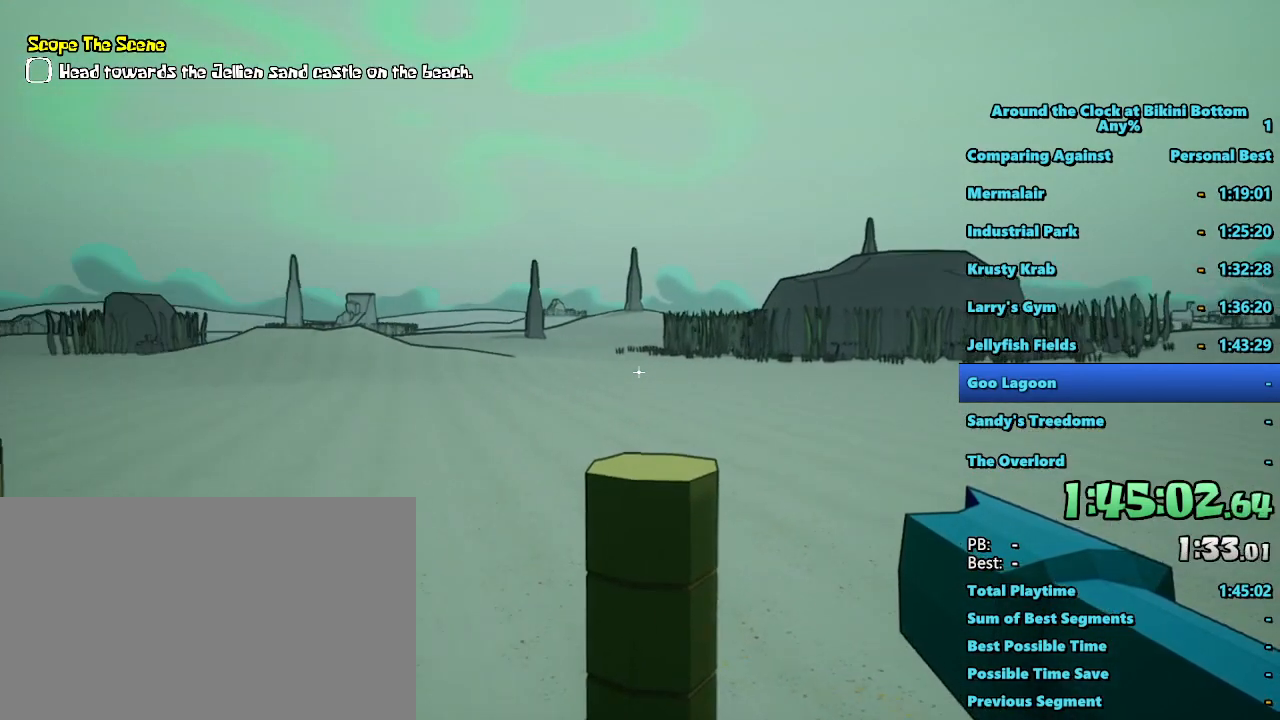
{"keys": [], "mouse": [], "events": []}